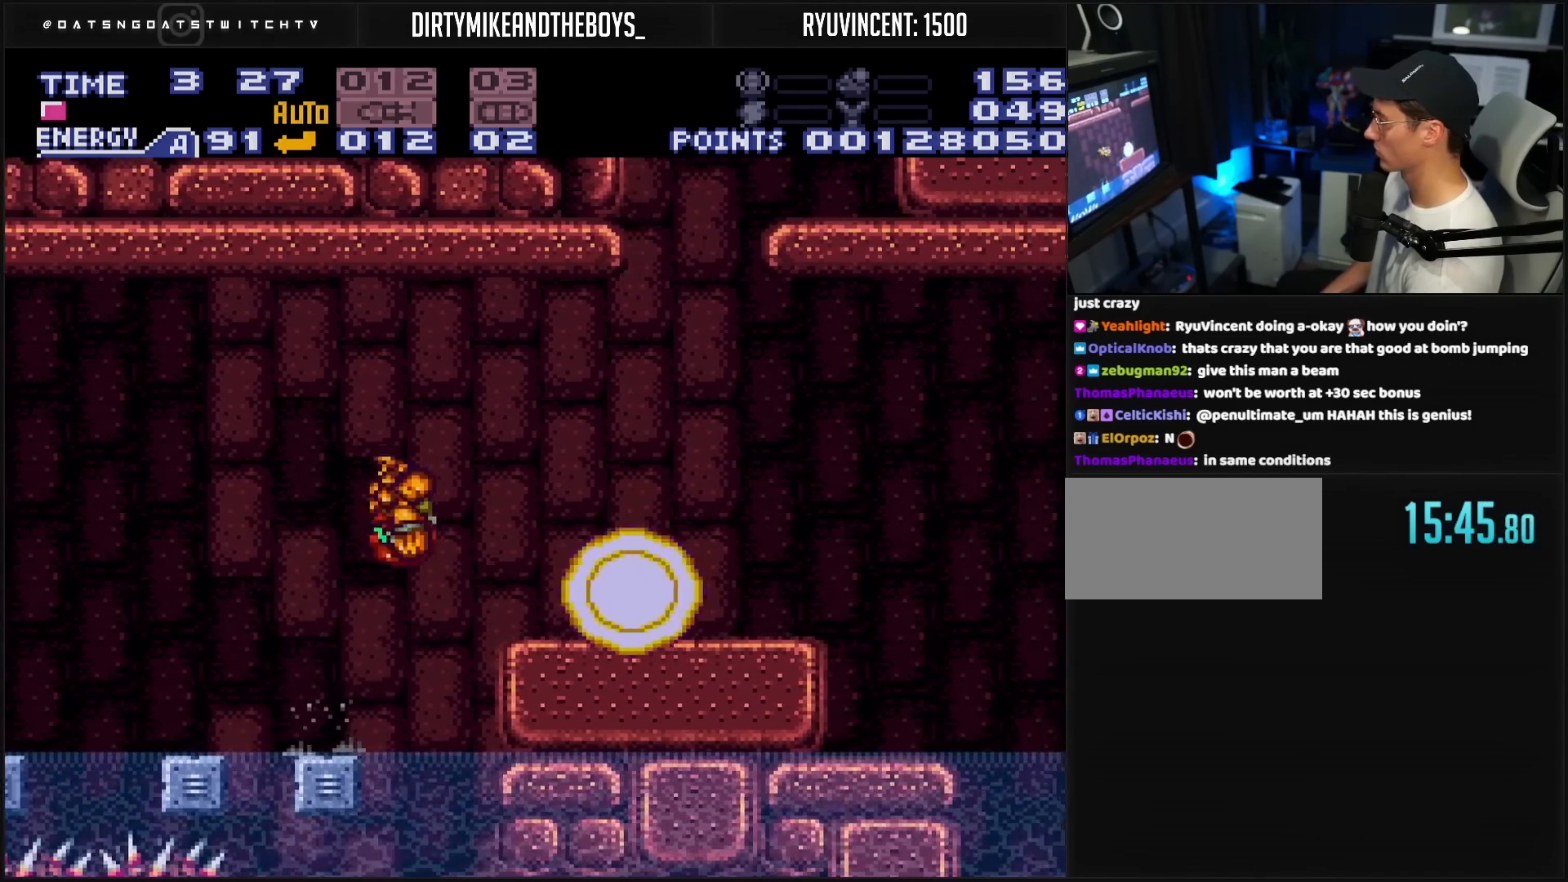
Gameplay with a controller (Nintendo layout); each line is a JSON object with the inputs held at the frame after it. "events" lists button and stick changes between this image and that frame as [ms after this image, input, new state], when the widget could be followed in between. Not read: L3 R3.
{"buttons": ["A", "B", "DPAD_RIGHT"], "events": [[267, "B", "down"], [267, "R1", "down"], [300, "R1", "up"], [350, "L1", "down"], [417, "L1", "up"], [450, "A", "down"]]}
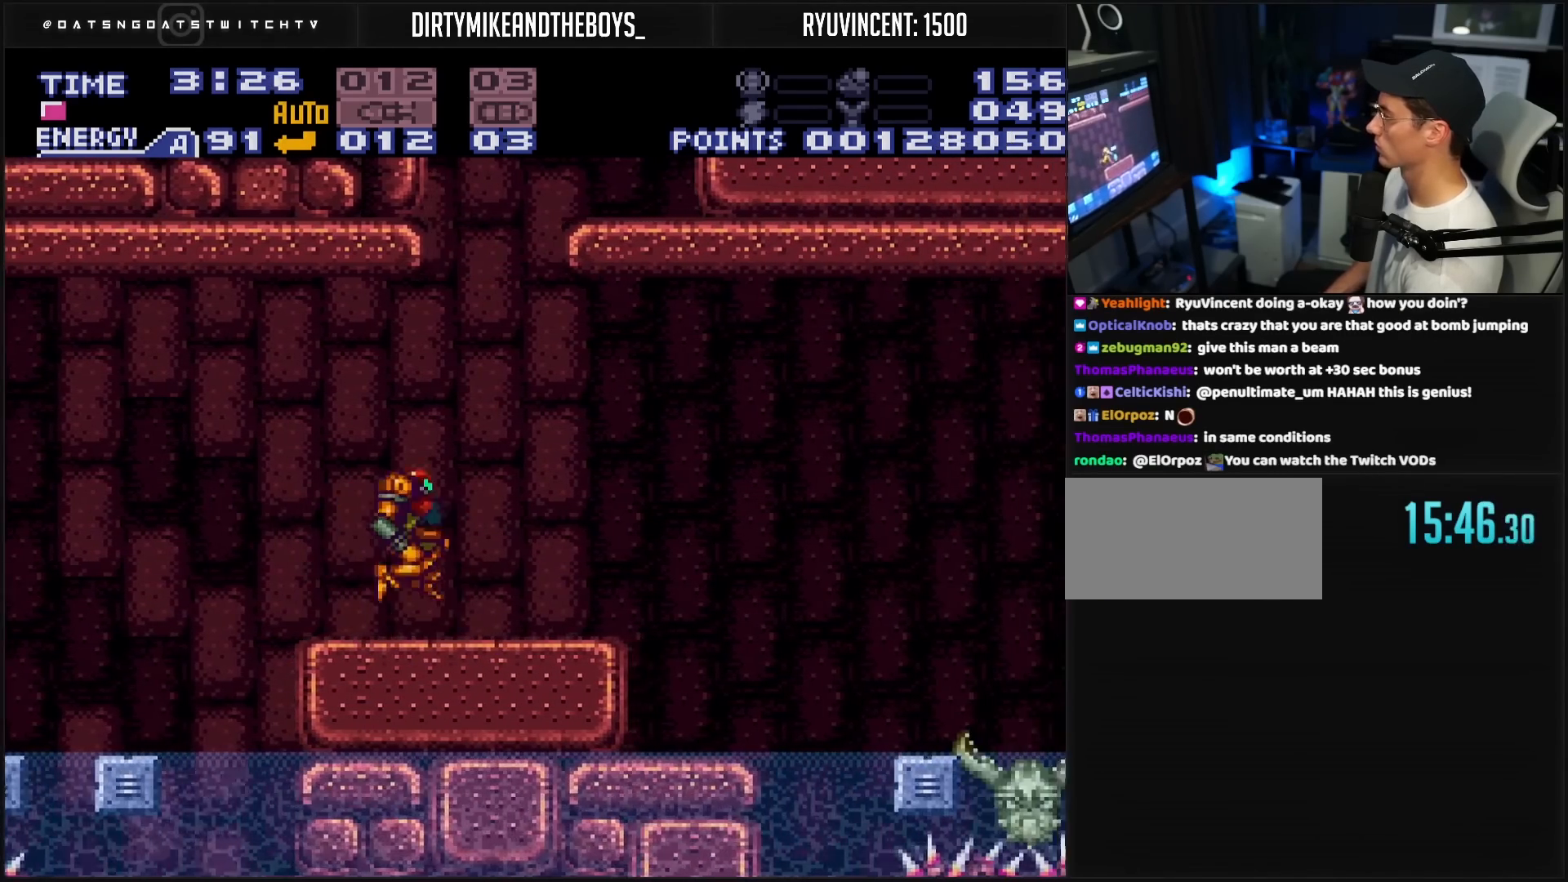
{"buttons": ["A", "DPAD_RIGHT"], "events": [[33, "B", "up"], [167, "DPAD_RIGHT", "up"], [300, "A", "up"], [300, "DPAD_LEFT", "down"], [333, "A", "down"], [383, "DPAD_LEFT", "up"], [400, "DPAD_RIGHT", "down"]]}
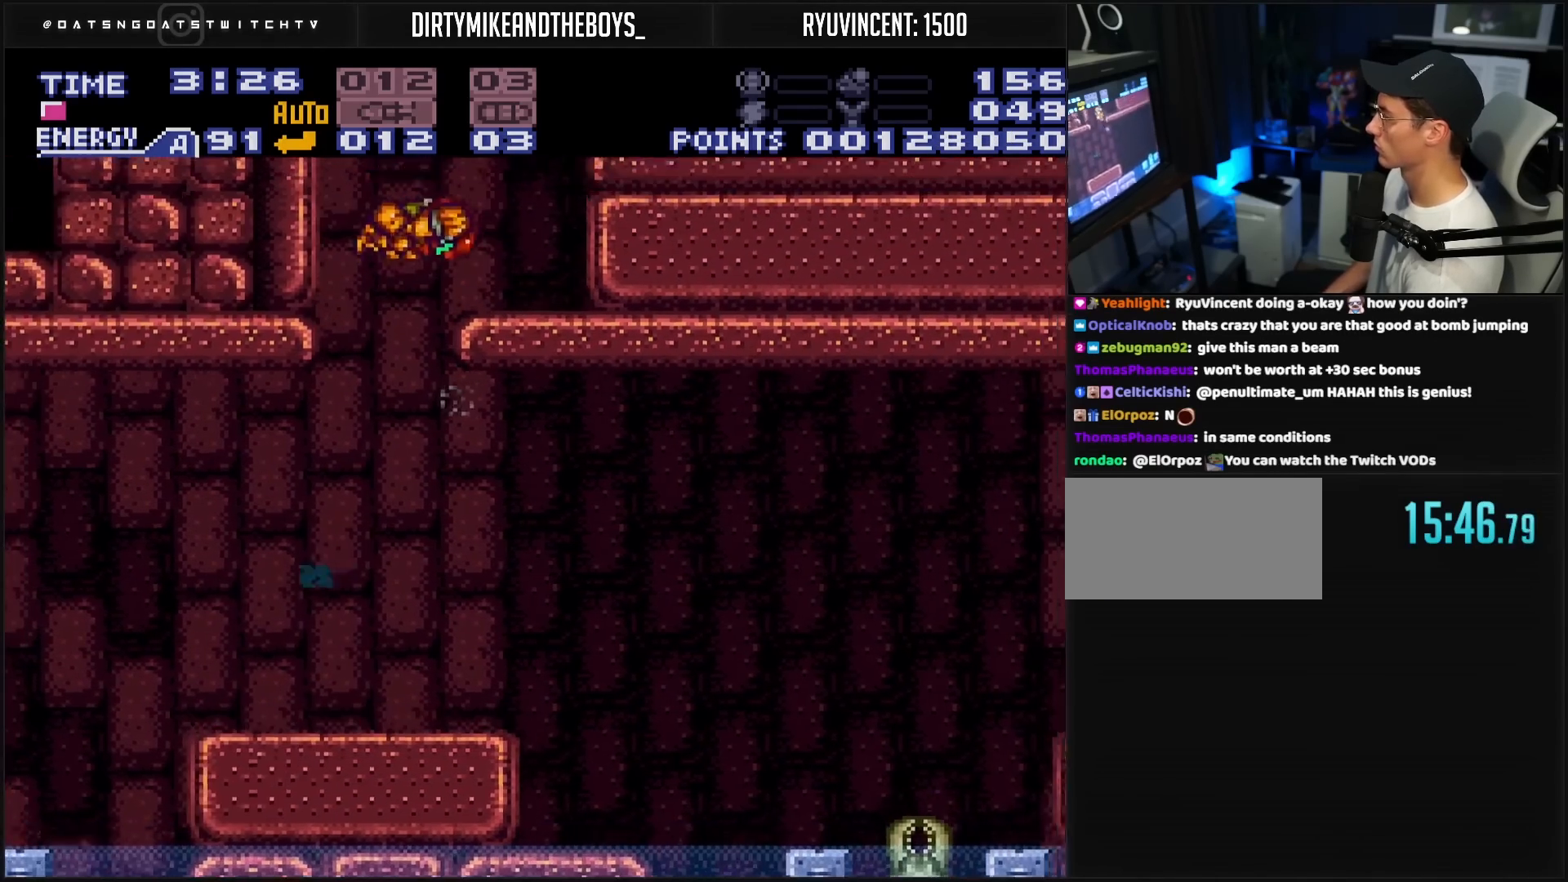
{"buttons": ["B", "R1", "DPAD_RIGHT"], "events": [[350, "A", "up"], [467, "B", "down"], [467, "R1", "down"]]}
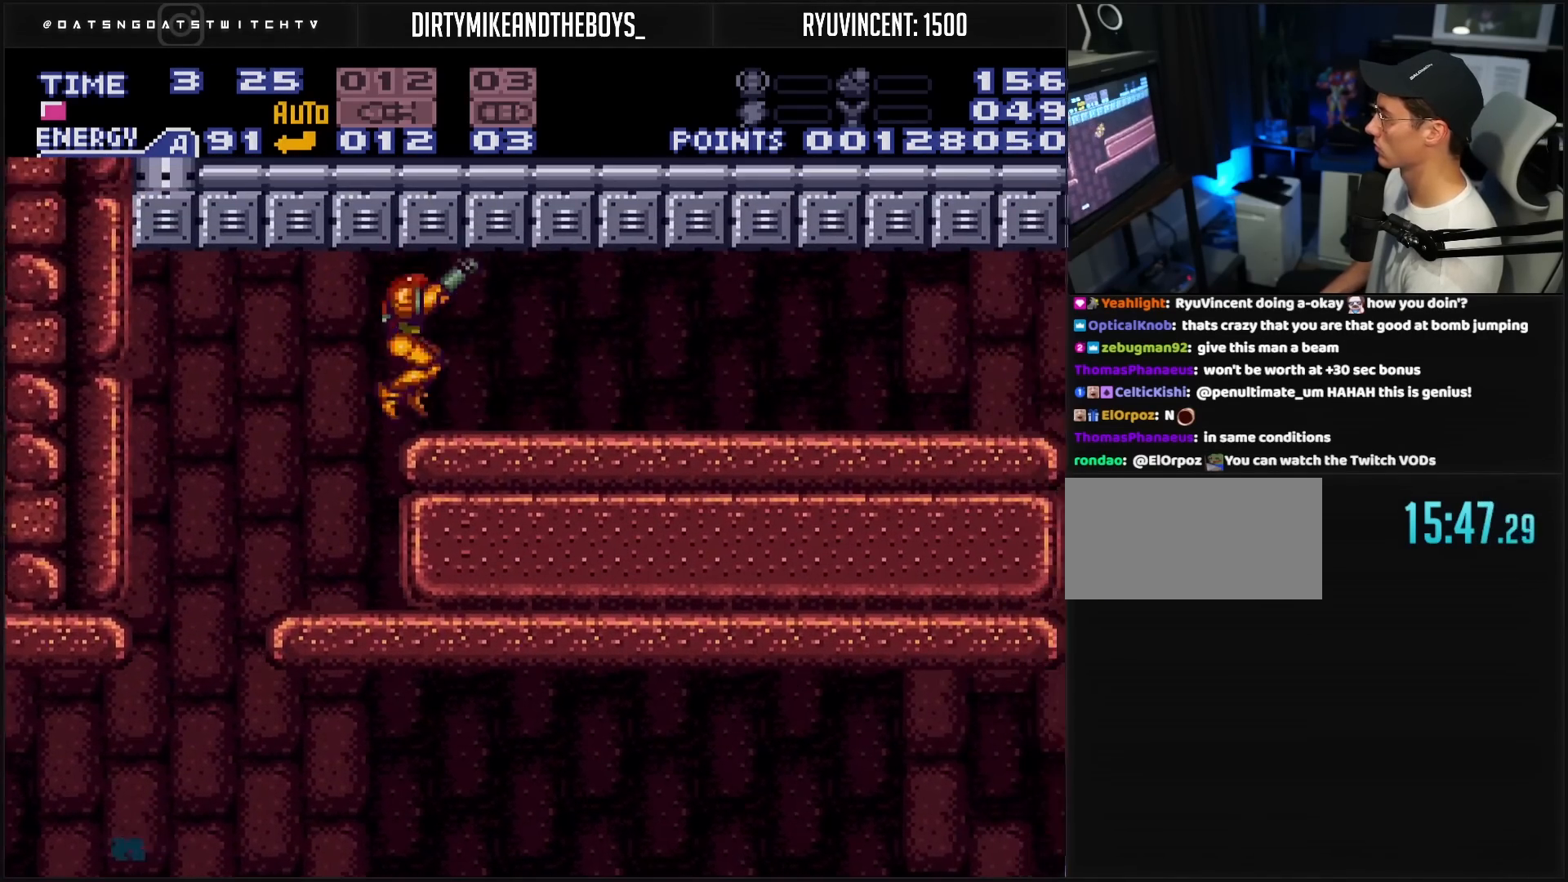
{"buttons": ["B", "L1", "DPAD_RIGHT"], "events": [[33, "R1", "up"], [133, "L1", "down"], [167, "L1", "up"], [217, "L1", "down"], [250, "L1", "up"], [417, "L1", "down"], [450, "L1", "up"], [483, "L1", "down"]]}
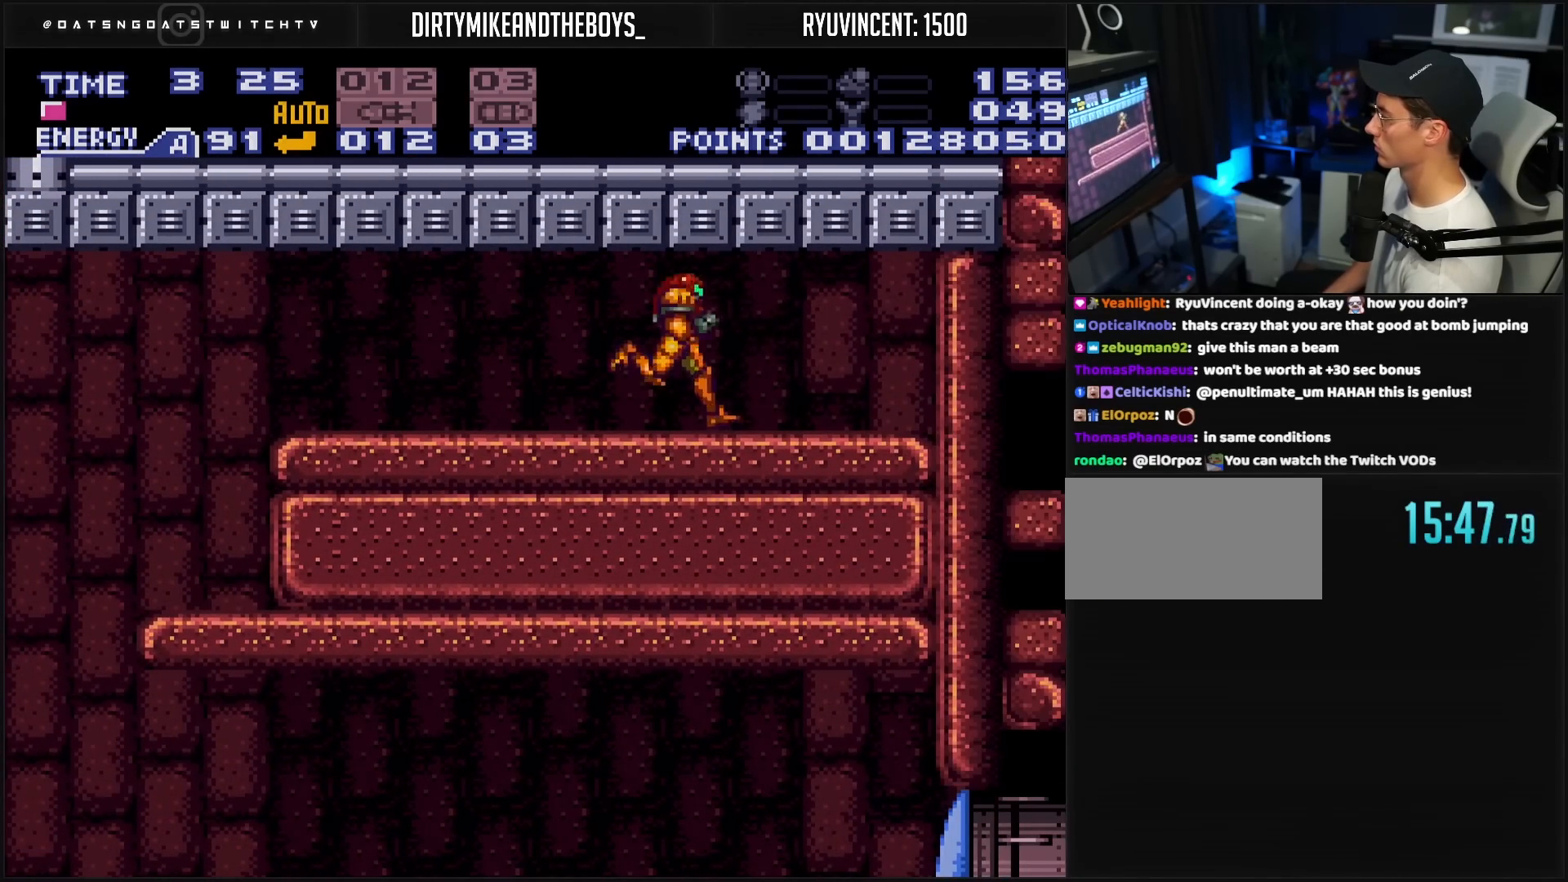
{"buttons": ["B", "L1", "DPAD_LEFT"], "events": [[50, "L1", "up"], [167, "DPAD_LEFT", "down"], [167, "DPAD_RIGHT", "up"], [333, "L1", "down"], [450, "L1", "up"], [500, "L1", "down"]]}
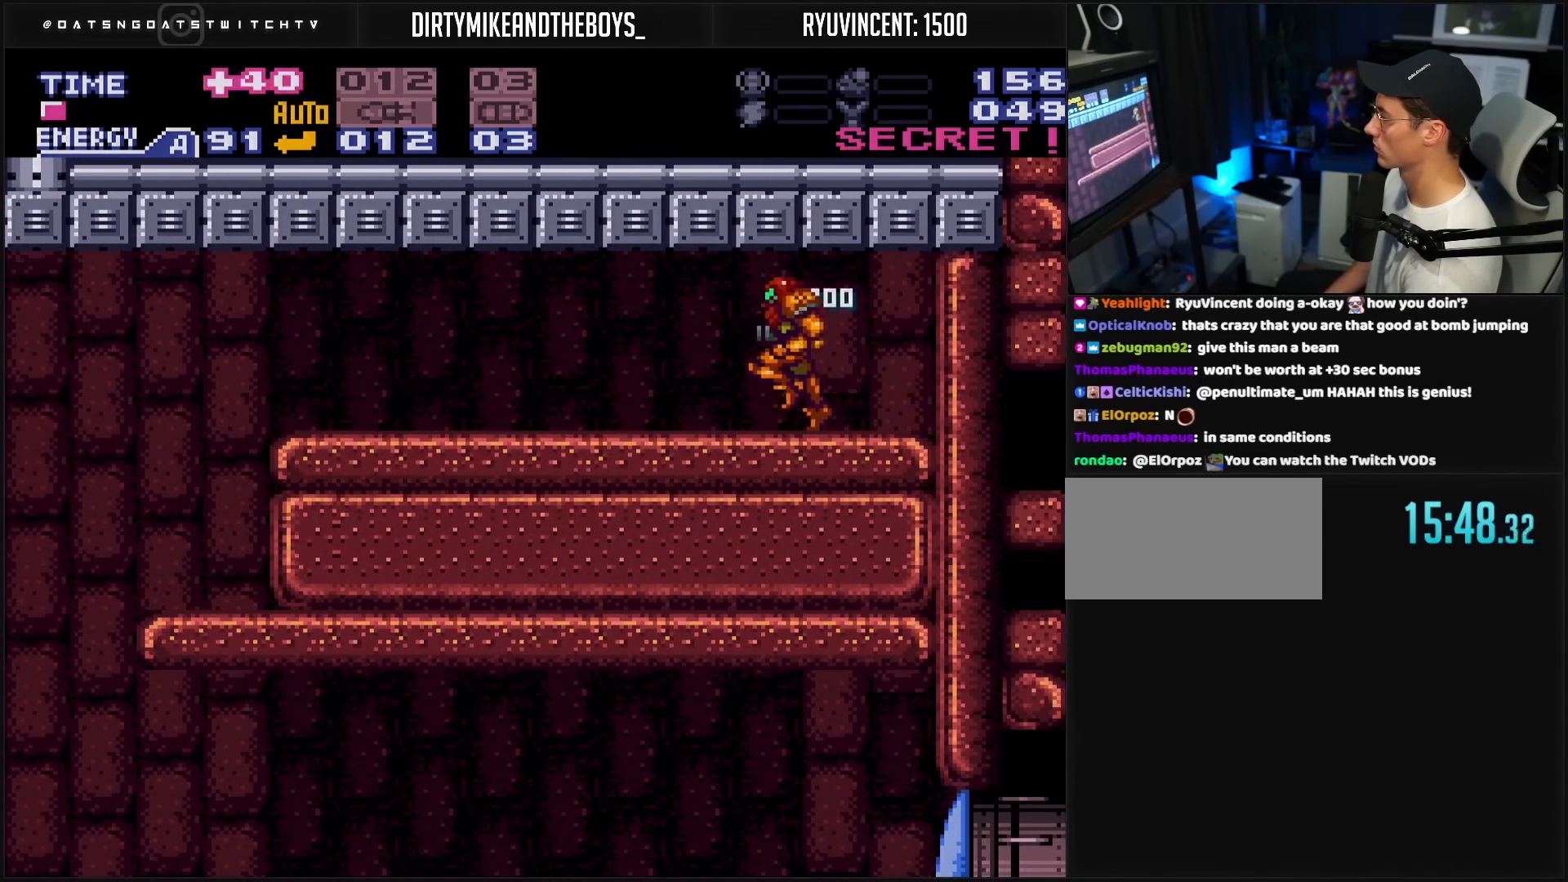
{"buttons": ["B", "DPAD_LEFT"], "events": [[67, "L1", "up"], [200, "L1", "down"], [250, "L1", "up"], [350, "A", "down"], [383, "A", "up"]]}
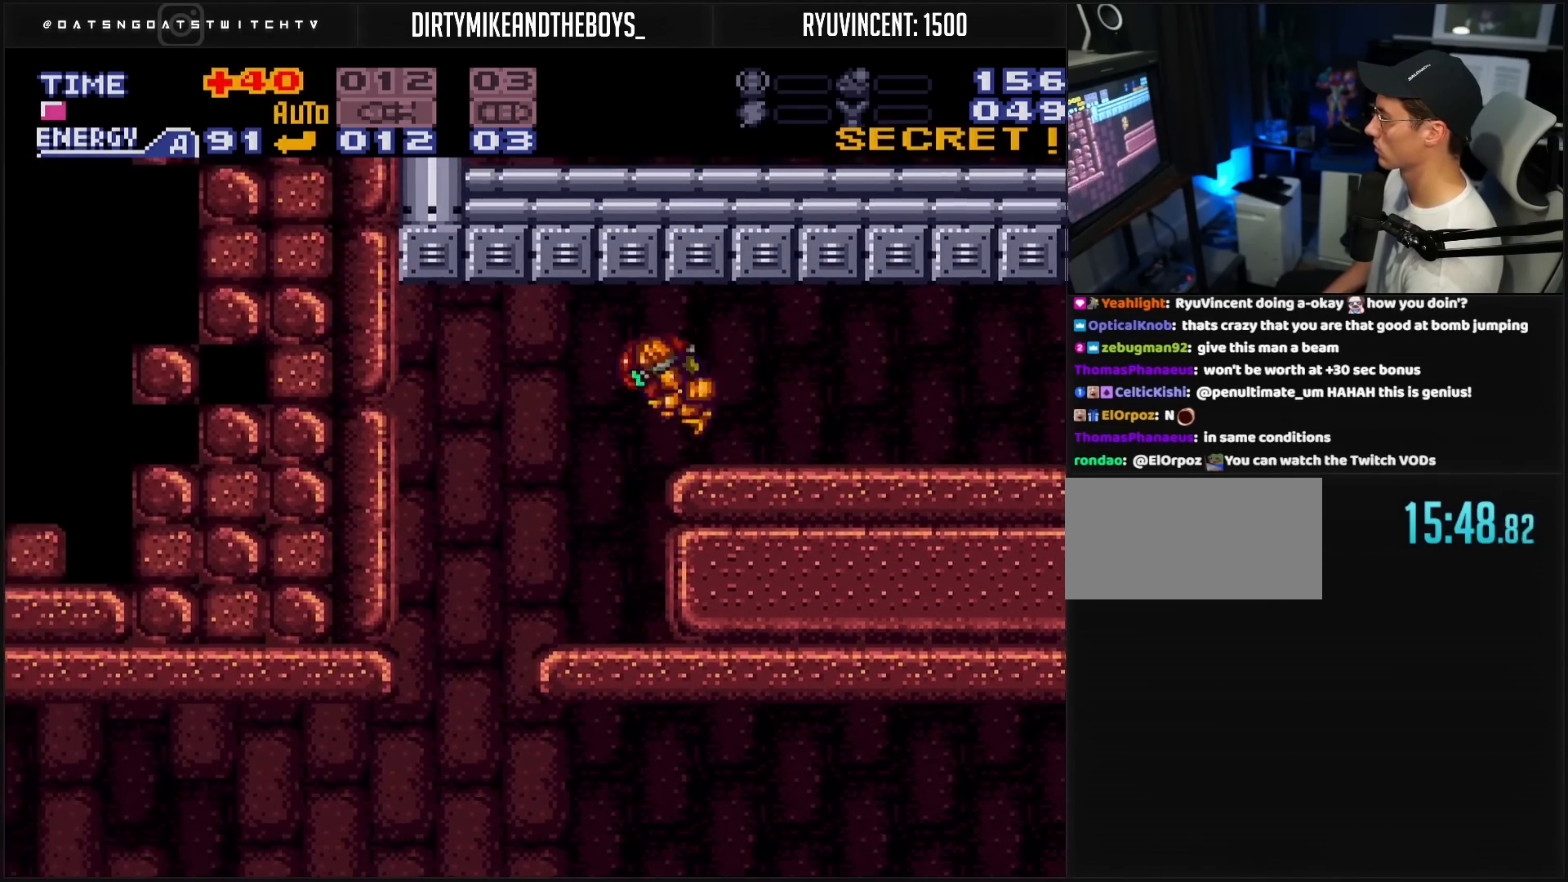
{"buttons": ["B", "DPAD_RIGHT"], "events": [[133, "DPAD_LEFT", "up"], [417, "DPAD_RIGHT", "down"]]}
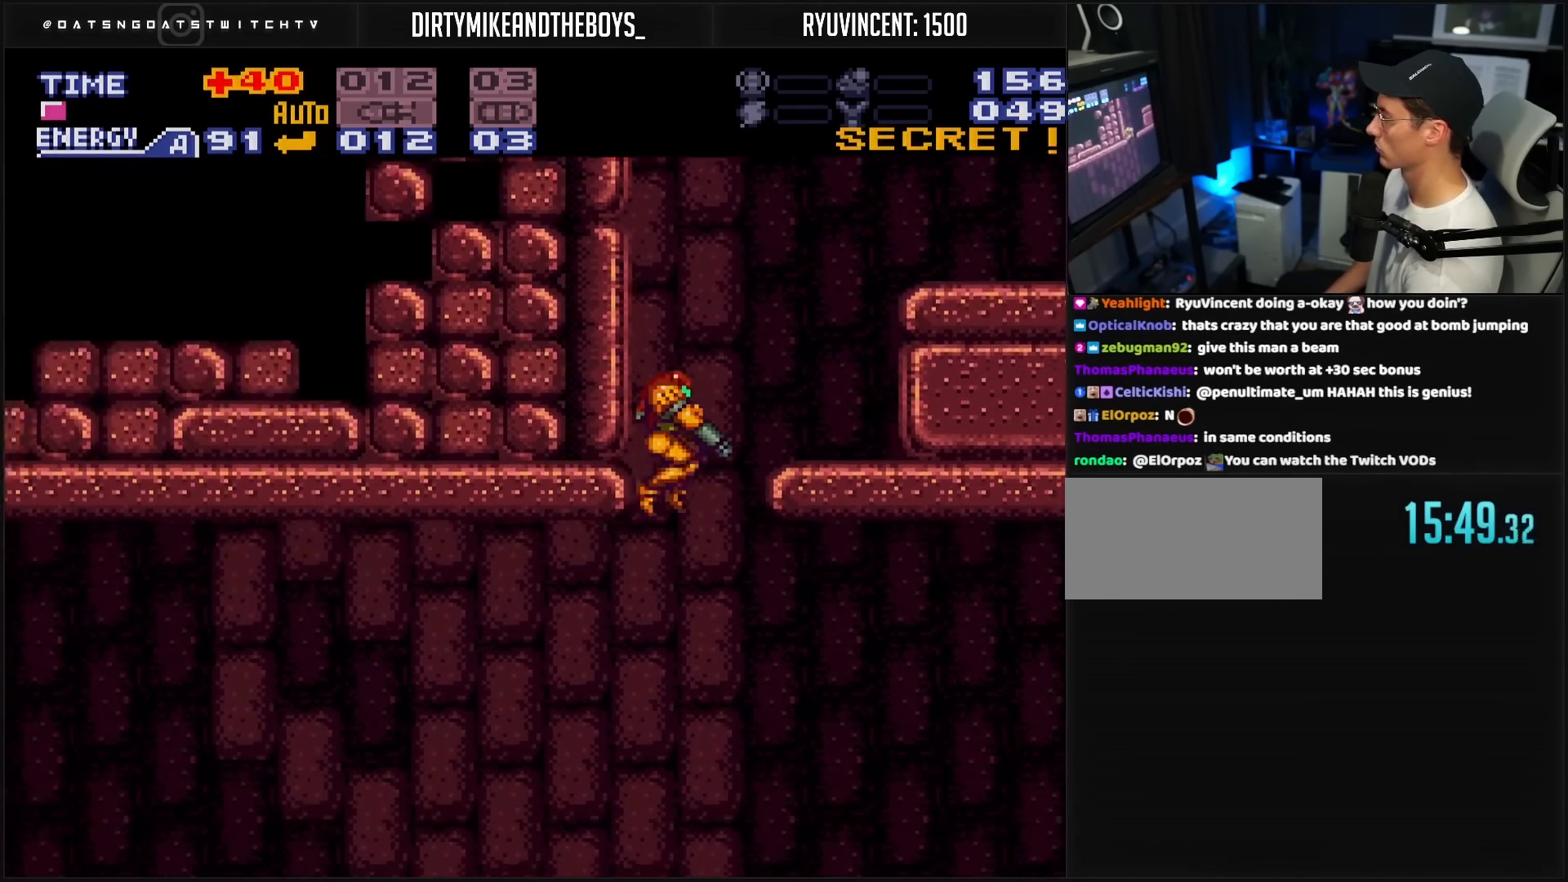
{"buttons": ["B"], "events": [[17, "DPAD_RIGHT", "up"], [17, "L1", "down"], [33, "X", "down"], [67, "L1", "up"], [100, "X", "up"], [150, "DPAD_LEFT", "down"], [450, "DPAD_LEFT", "up"]]}
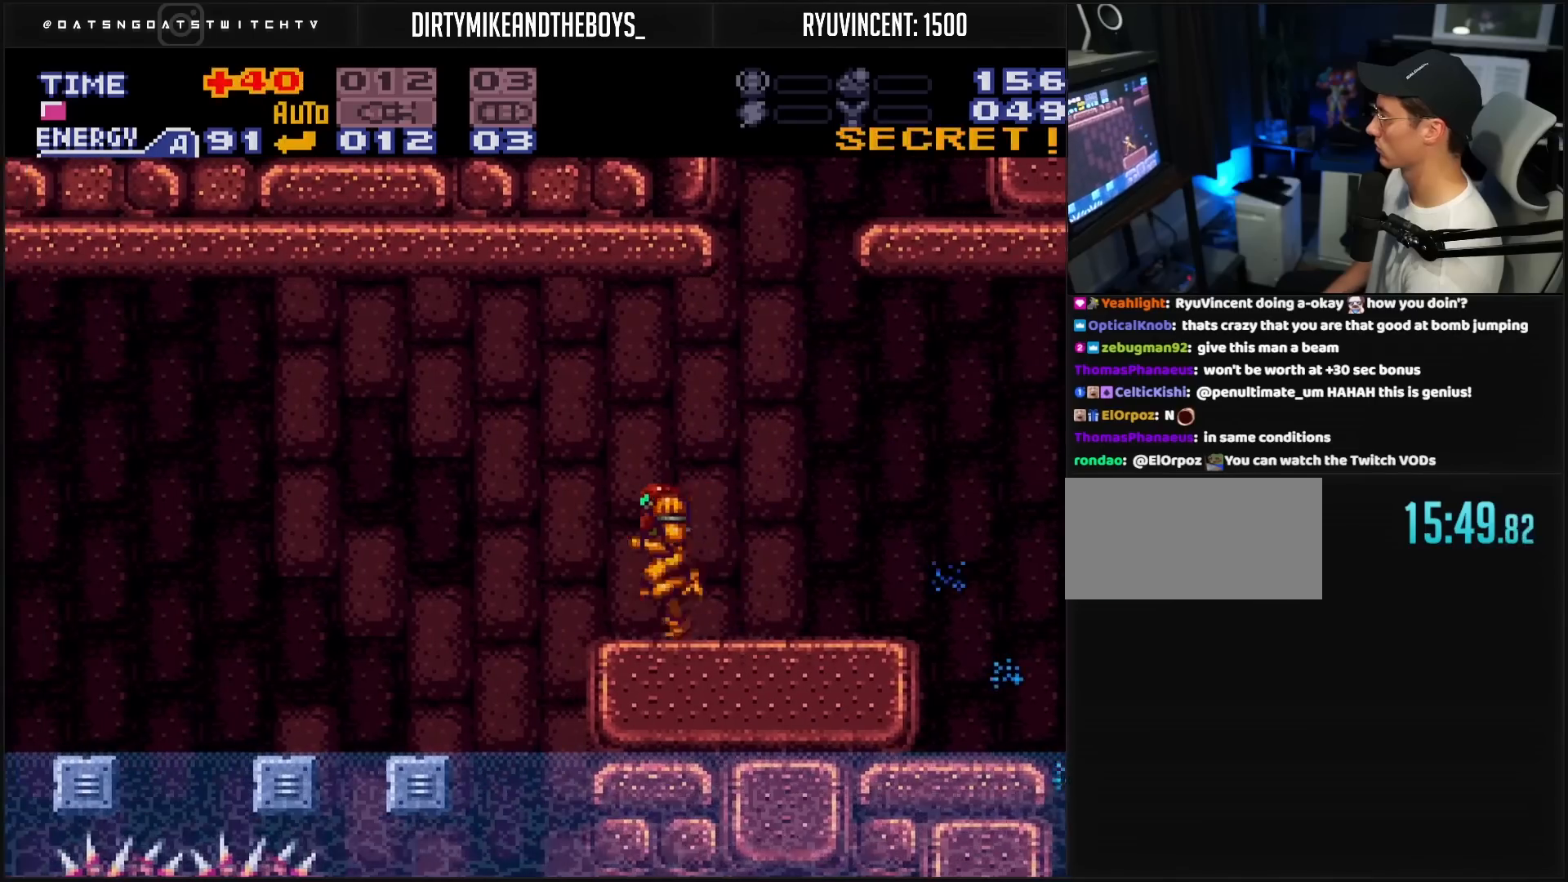
{"buttons": ["A", "B", "DPAD_RIGHT"], "events": [[50, "DPAD_RIGHT", "down"], [50, "L1", "down"], [150, "L1", "up"], [467, "A", "down"]]}
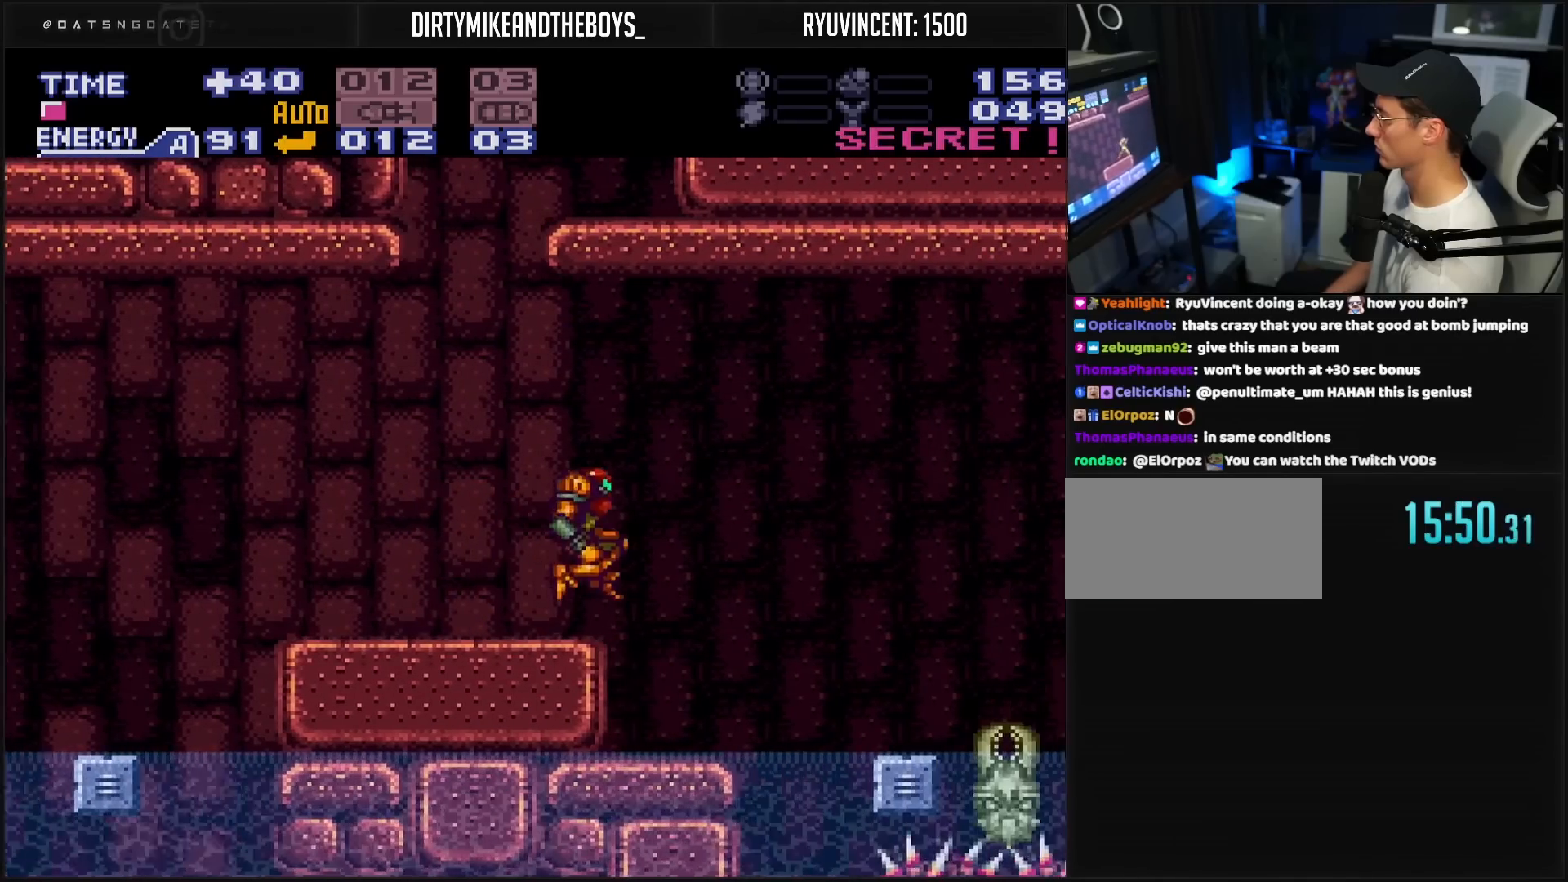
{"buttons": ["A", "B", "DPAD_DOWN"], "events": [[133, "Y", "down"], [150, "DPAD_DOWN", "down"], [150, "DPAD_RIGHT", "up"], [183, "Y", "up"], [233, "Y", "down"], [367, "Y", "up"]]}